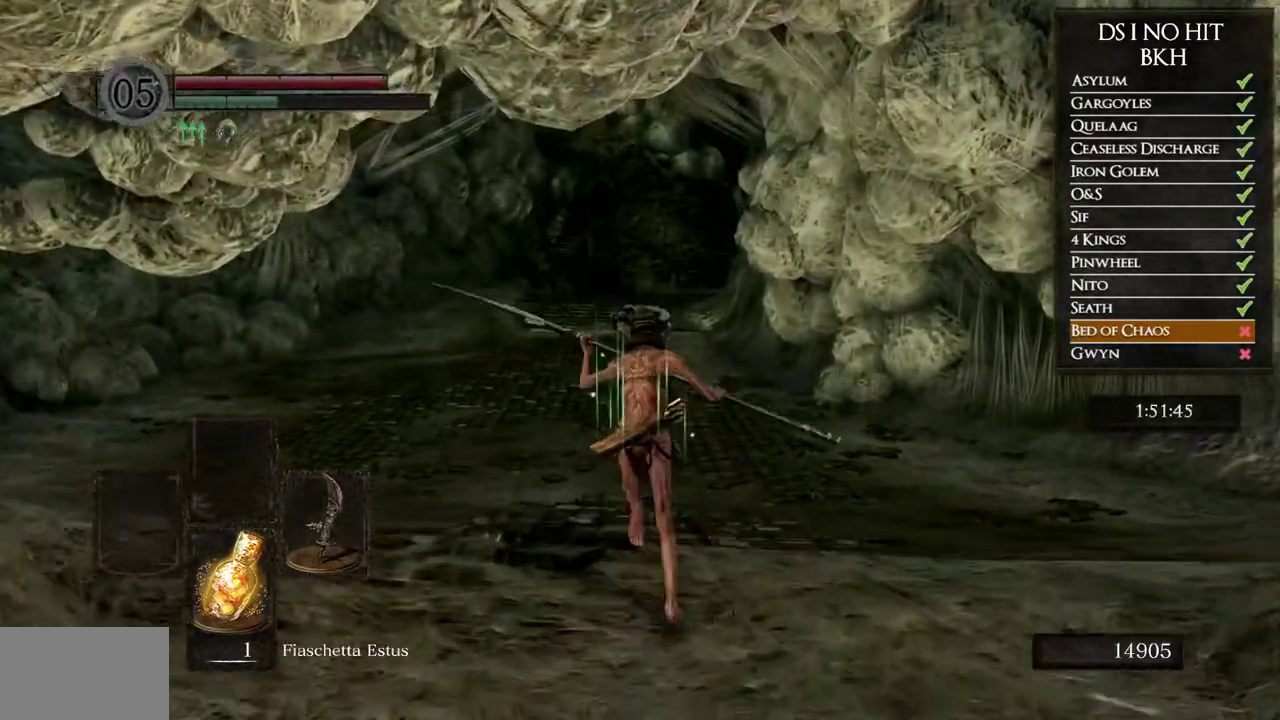
Gameplay with a controller (Xbox layout); each line is a JSON object with the inputs held at the frame after it. "button_events" lists button changes between this image and that frame as [ms after this image, input, new state], when the widget could be followed in between (sticks are given only as held states).
{"buttons": ["B", "L1"], "left_stick": "up", "right_stick": "center", "button_events": []}
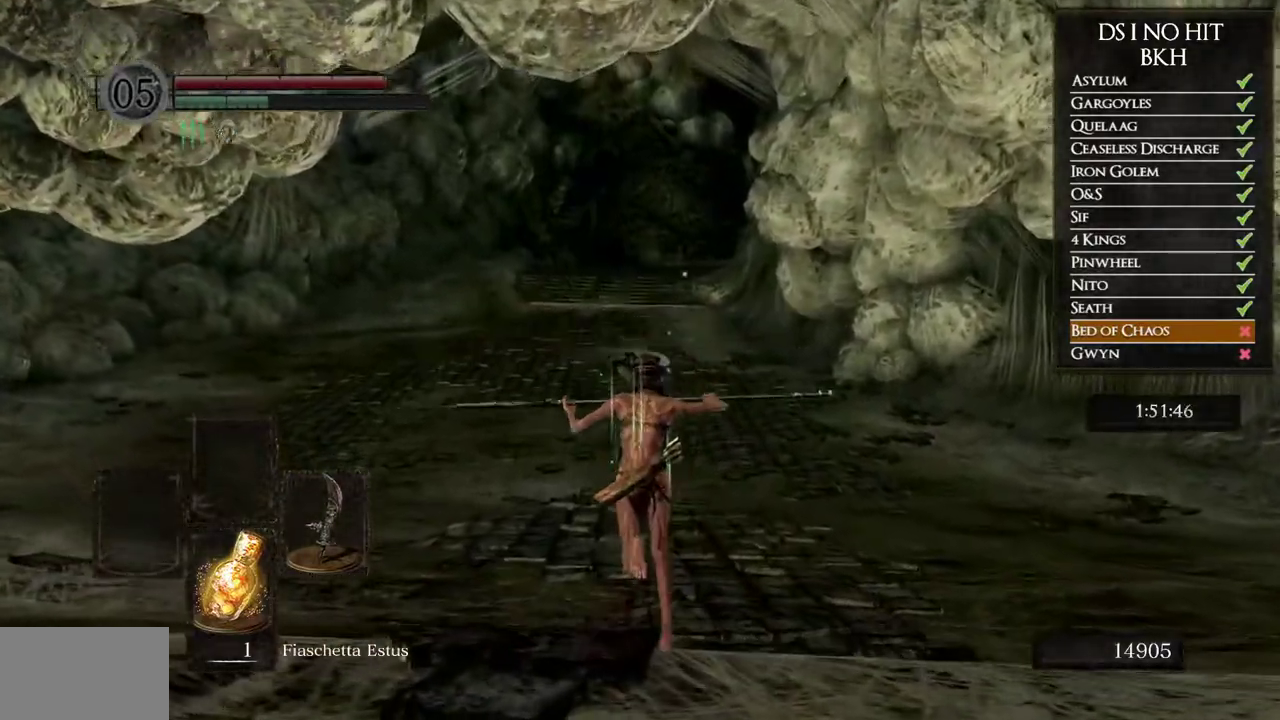
{"buttons": ["B", "L1"], "left_stick": "up", "right_stick": "center", "button_events": []}
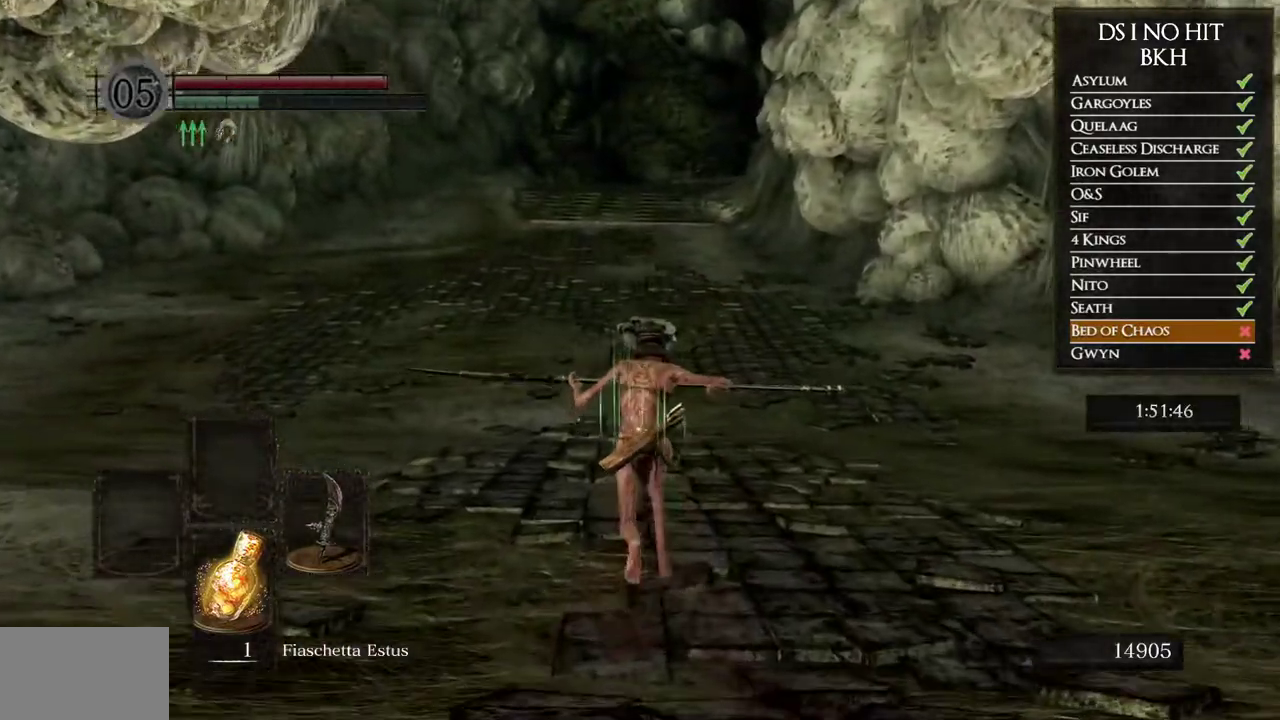
{"buttons": ["B"], "left_stick": "up", "right_stick": "center", "button_events": [[183, "L1", "up"]]}
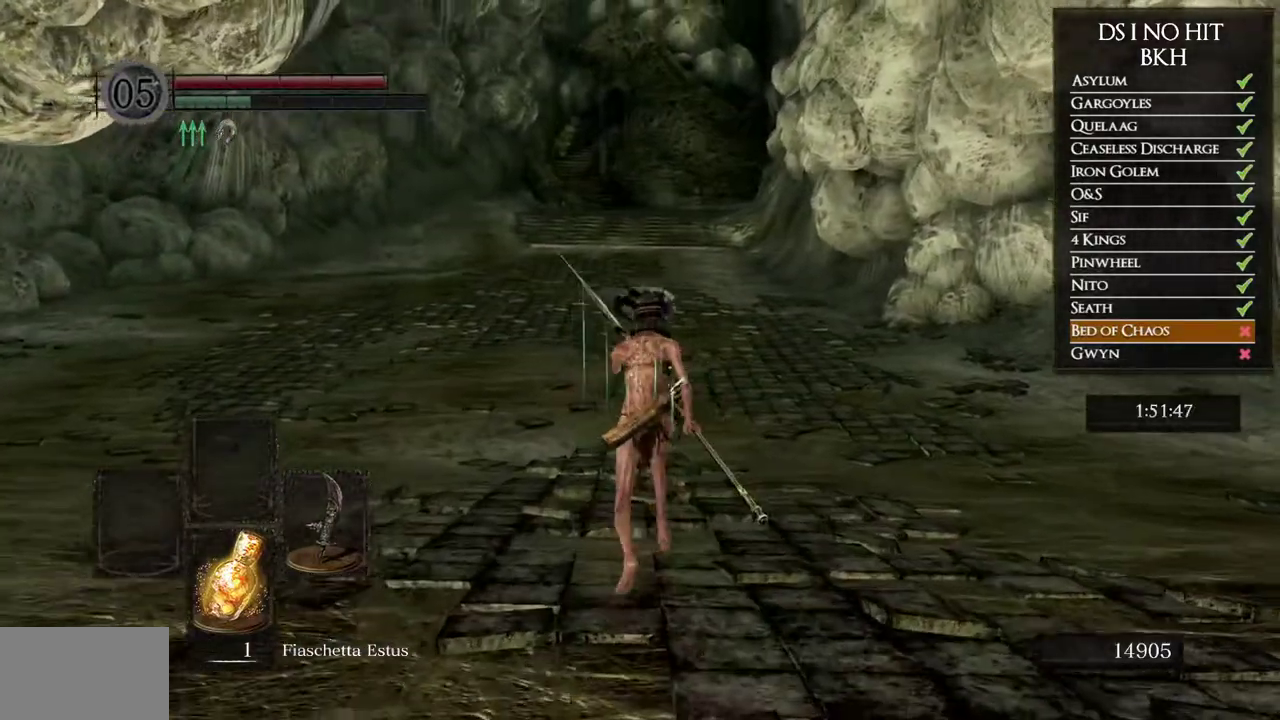
{"buttons": ["B", "L1"], "left_stick": "up", "right_stick": "center", "button_events": [[217, "L1", "down"]]}
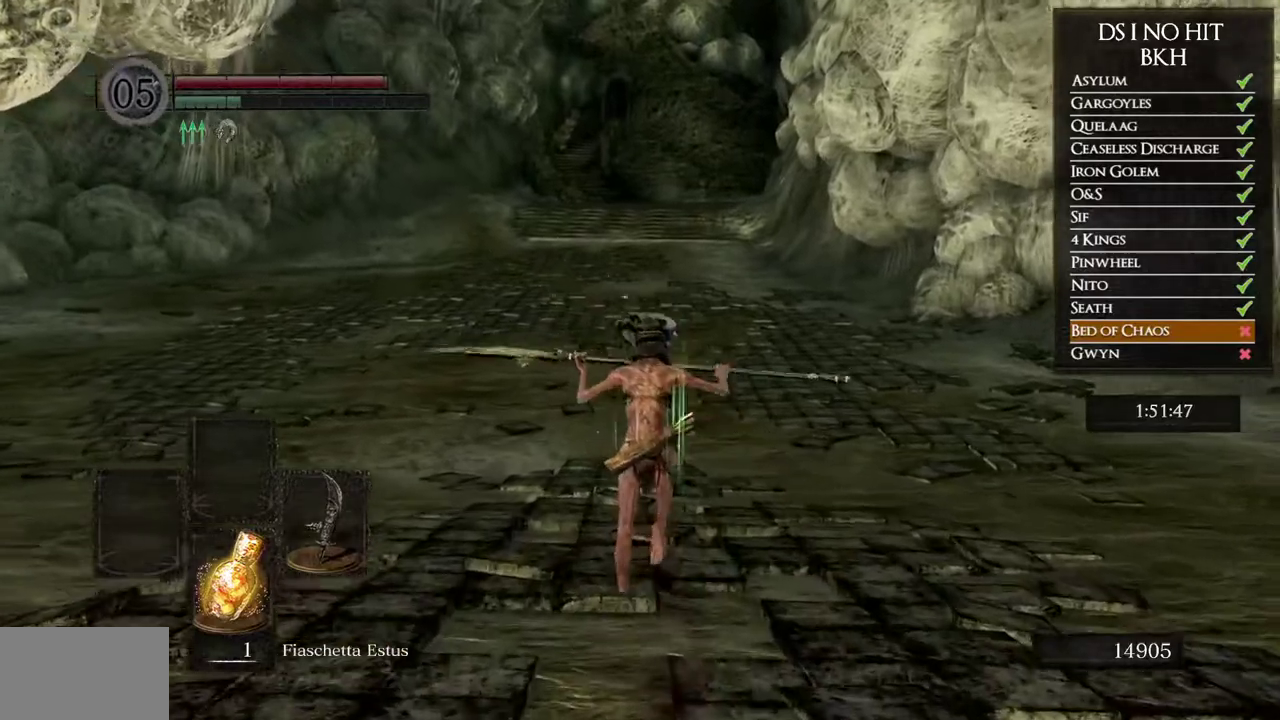
{"buttons": ["B"], "left_stick": "up", "right_stick": "center", "button_events": [[133, "L1", "up"]]}
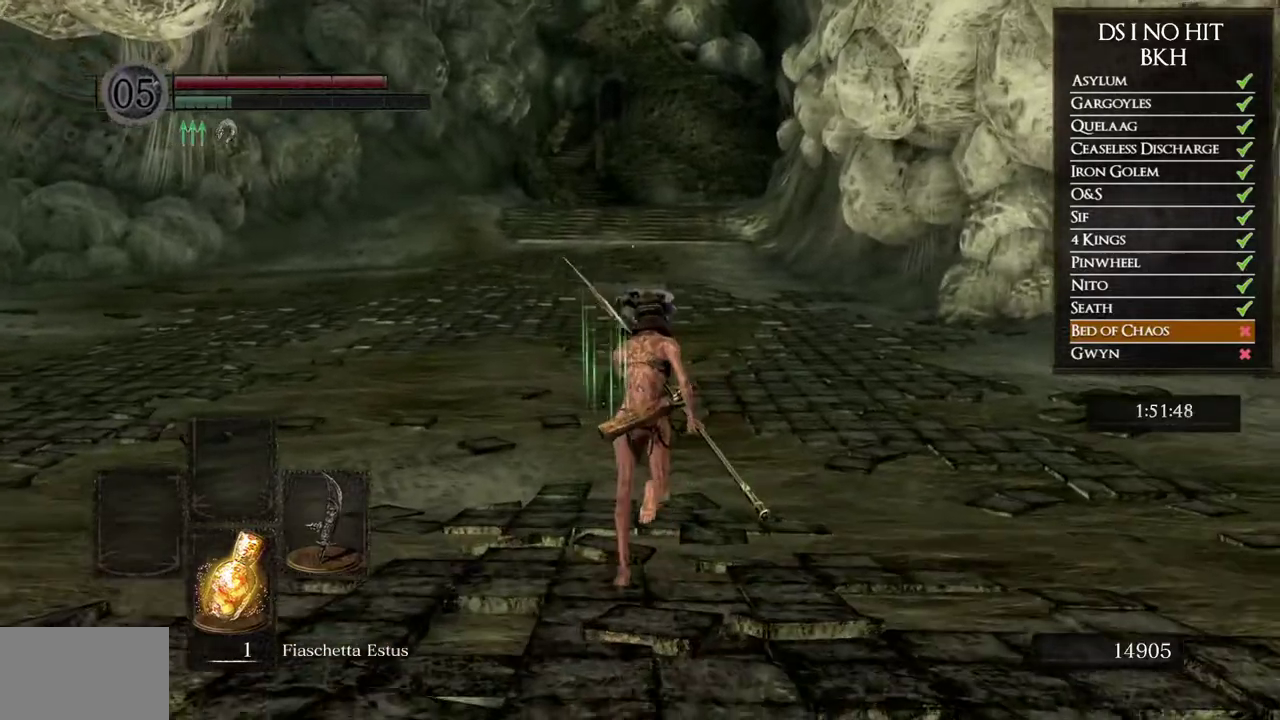
{"buttons": ["B"], "left_stick": "up", "right_stick": "center", "button_events": []}
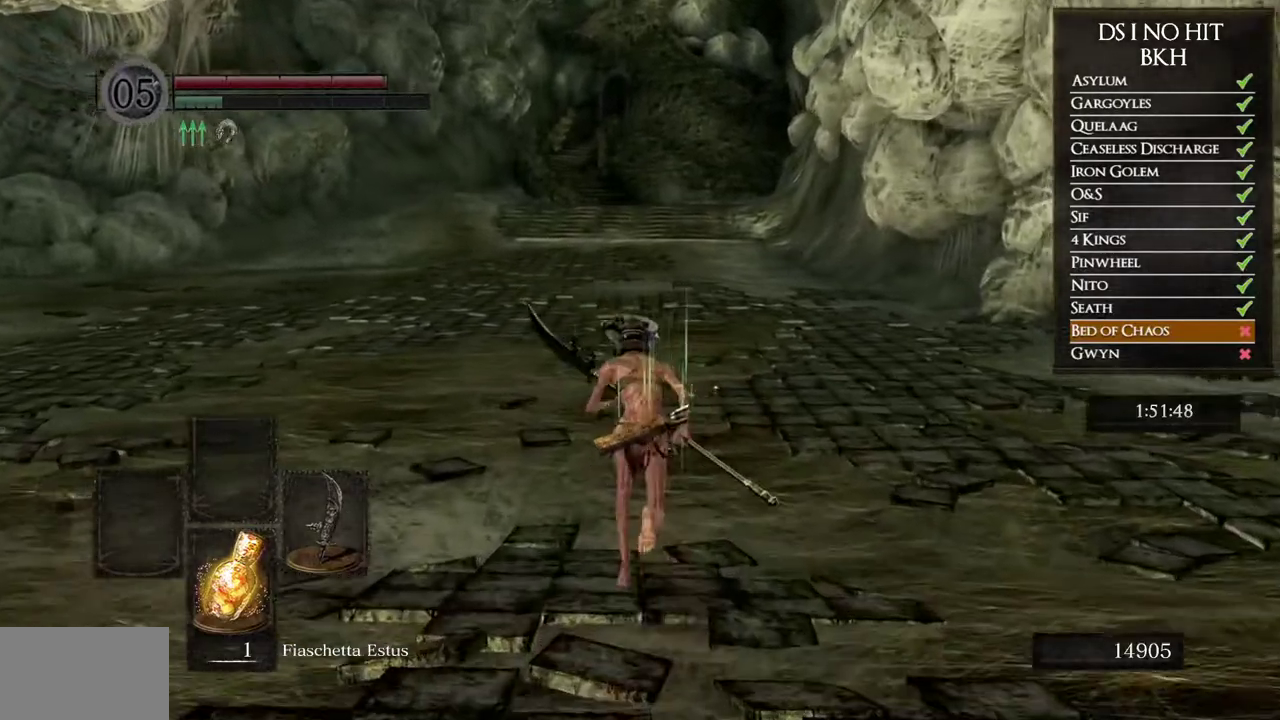
{"buttons": ["B"], "left_stick": "up", "right_stick": "center", "button_events": []}
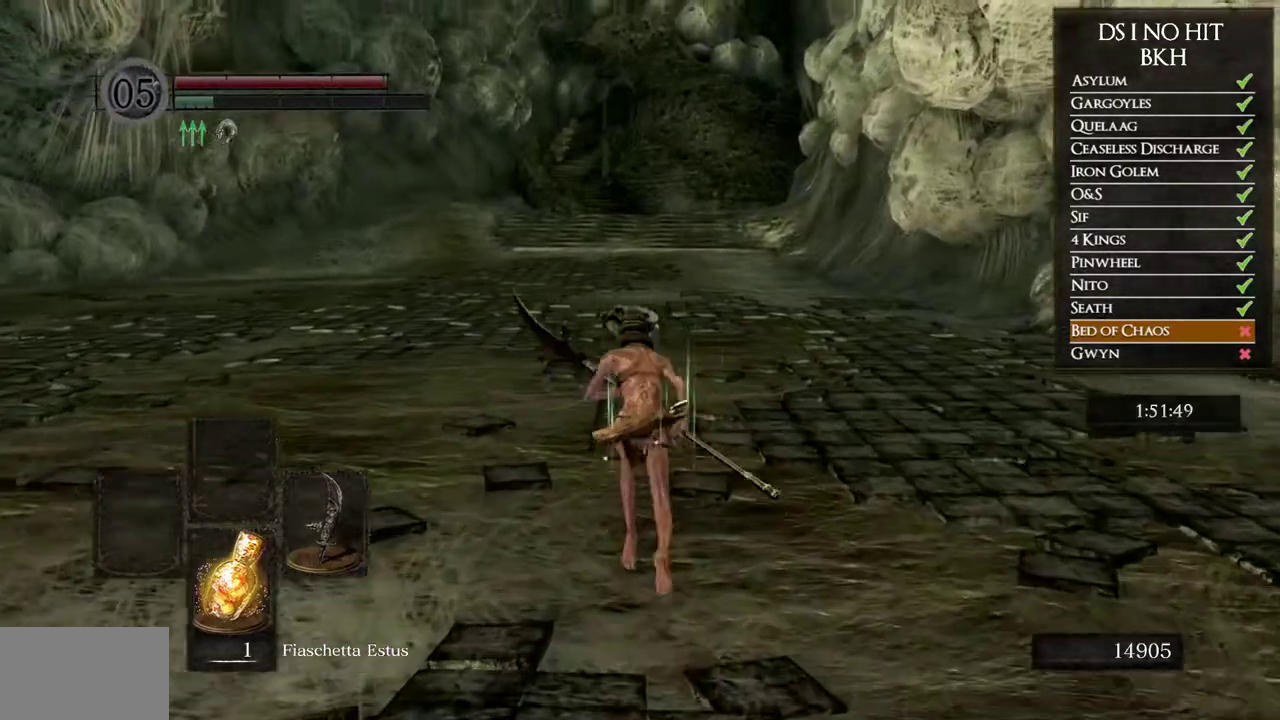
{"buttons": [], "left_stick": "up", "right_stick": "center", "button_events": [[467, "B", "up"]]}
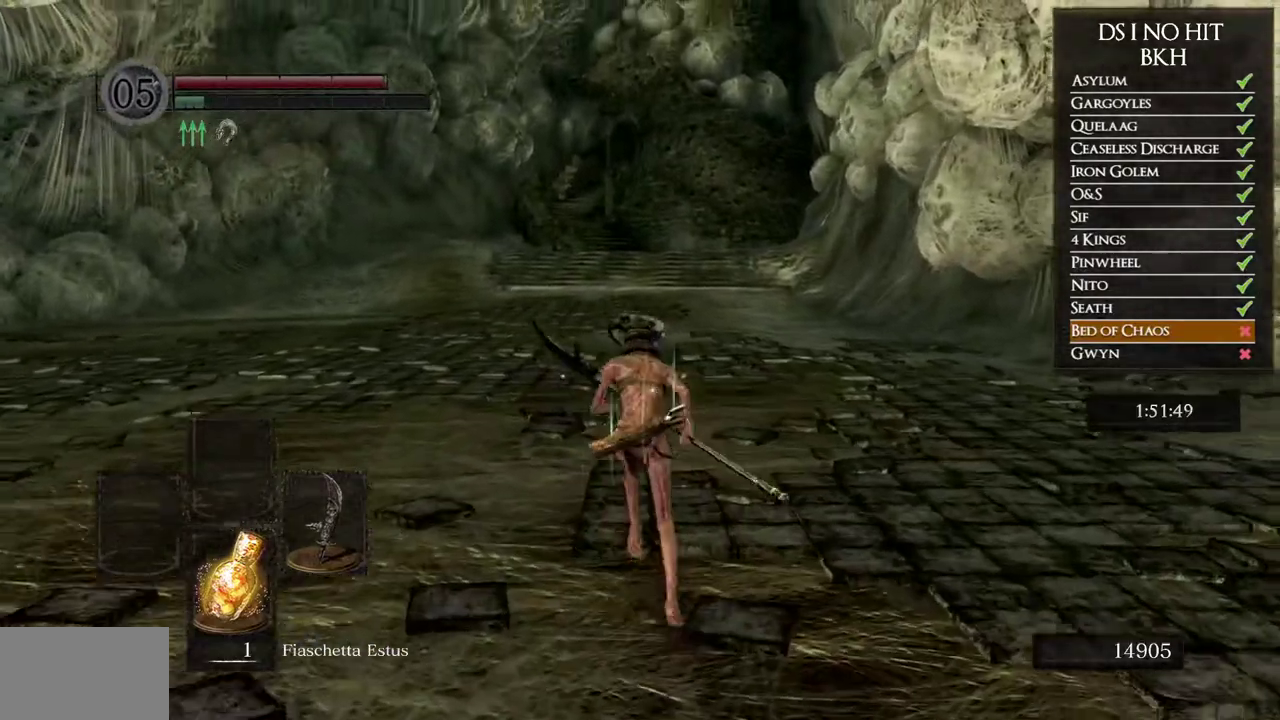
{"buttons": [], "left_stick": "up", "right_stick": "center", "button_events": []}
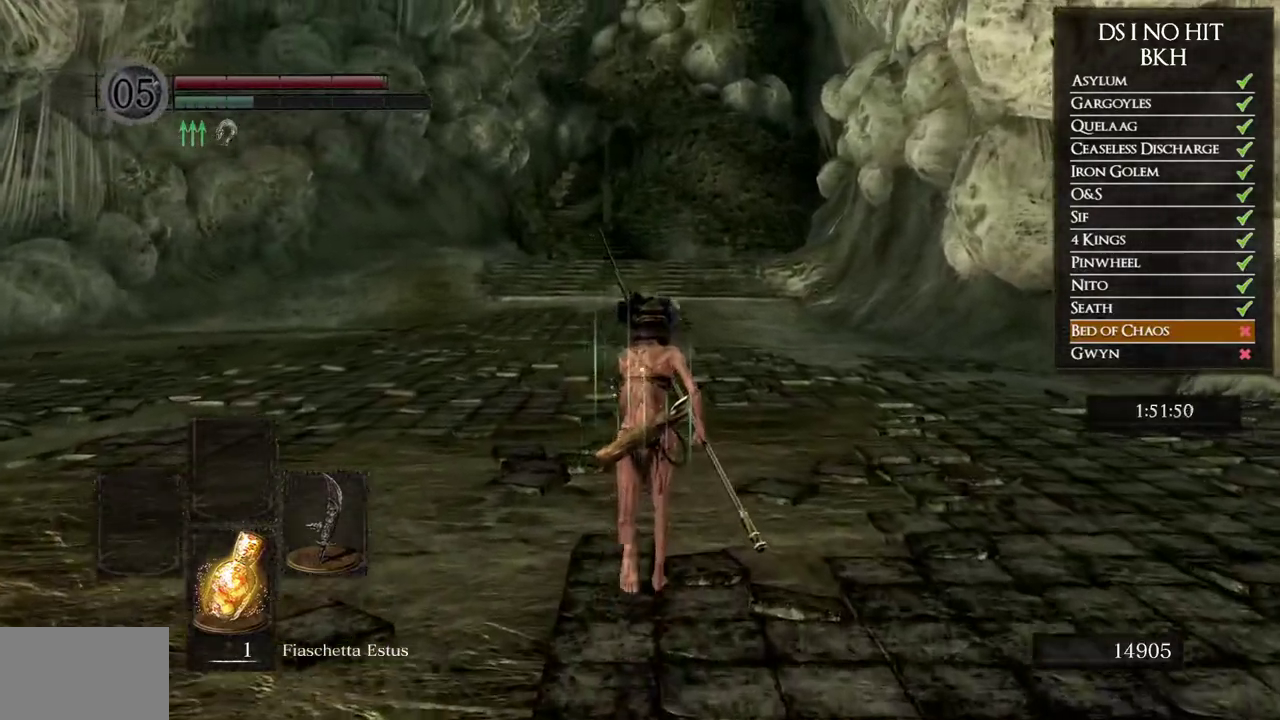
{"buttons": ["B"], "left_stick": "up", "right_stick": "center", "button_events": [[183, "B", "down"]]}
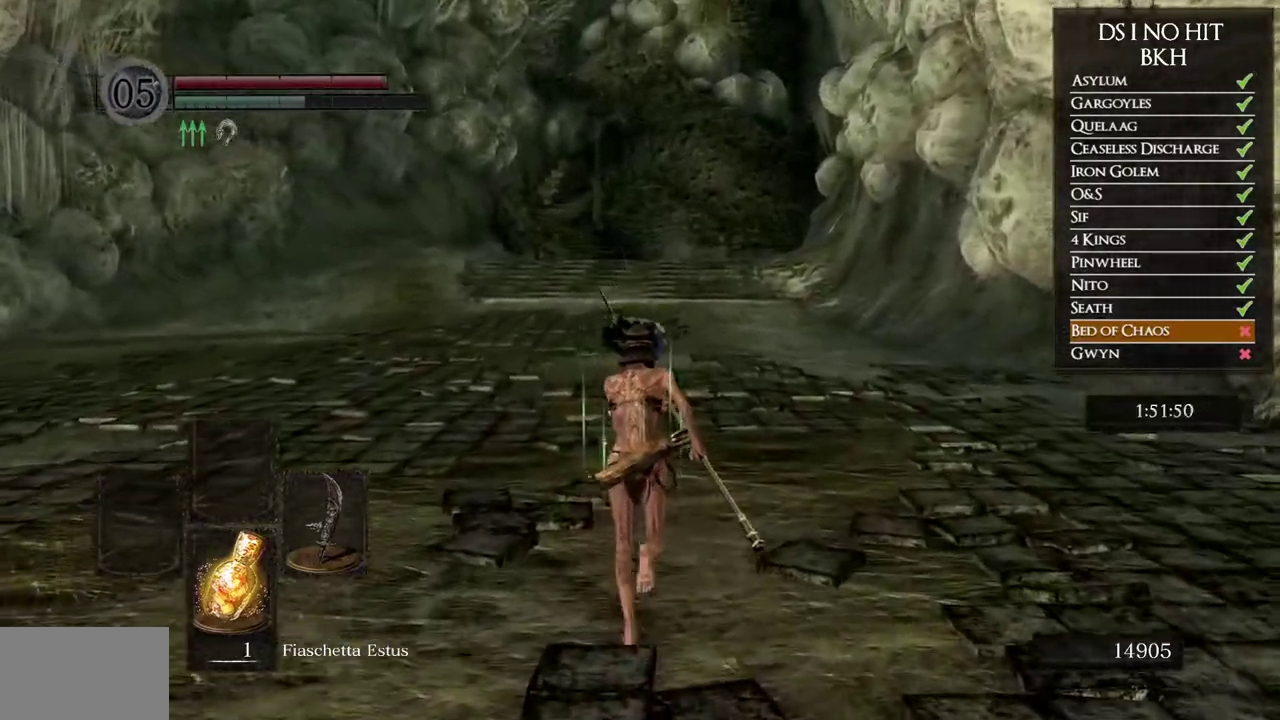
{"buttons": ["B"], "left_stick": "up", "right_stick": "center", "button_events": []}
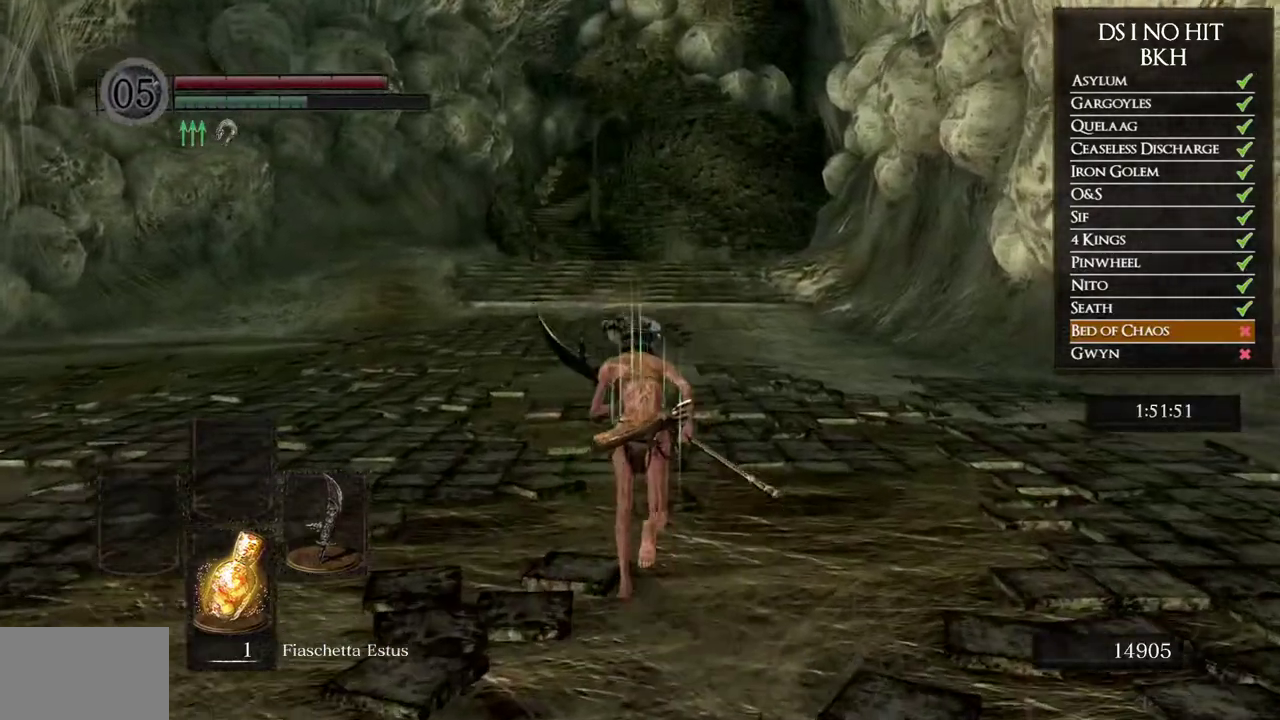
{"buttons": ["B"], "left_stick": "up", "right_stick": "center", "button_events": []}
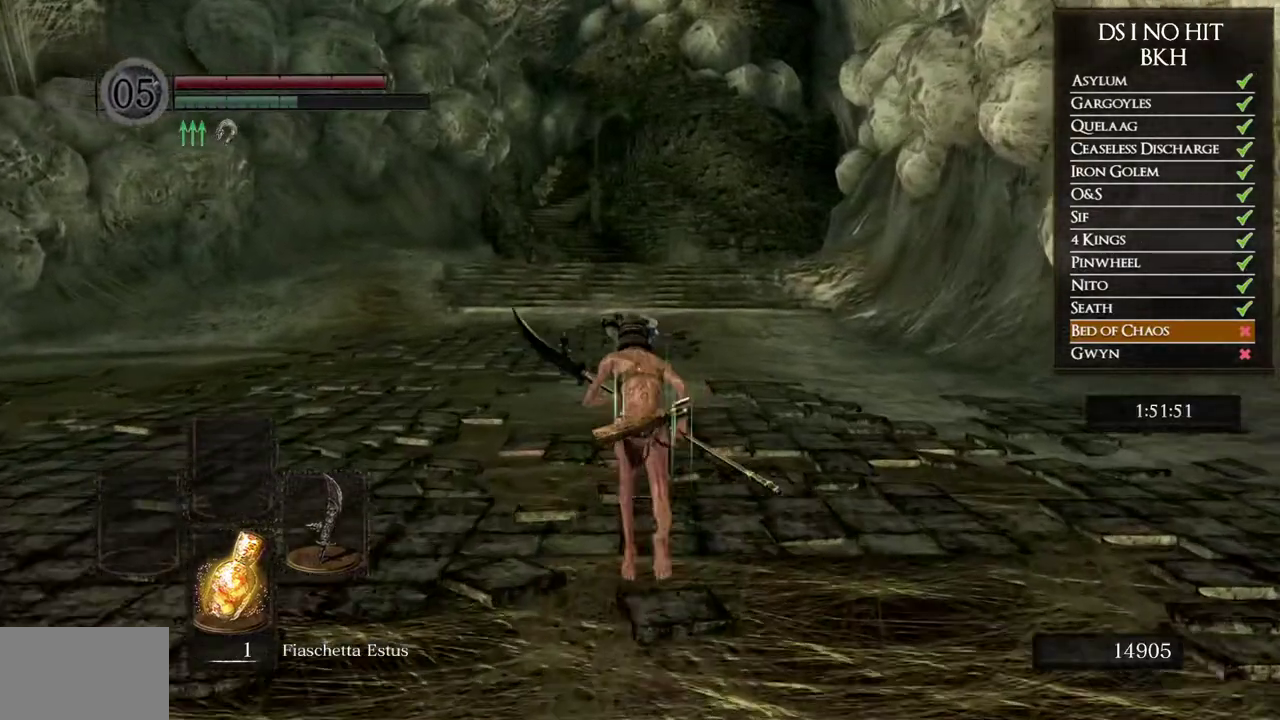
{"buttons": ["B"], "left_stick": "up", "right_stick": "center", "button_events": []}
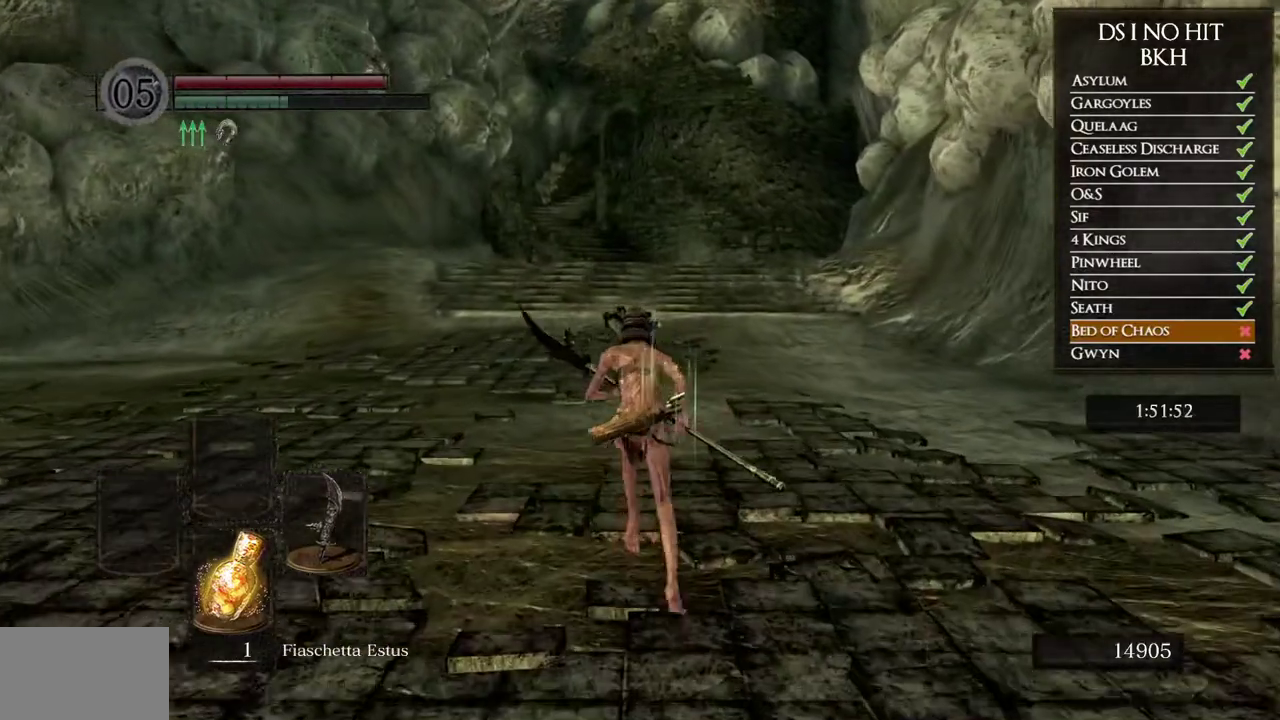
{"buttons": ["B"], "left_stick": "up", "right_stick": "center", "button_events": []}
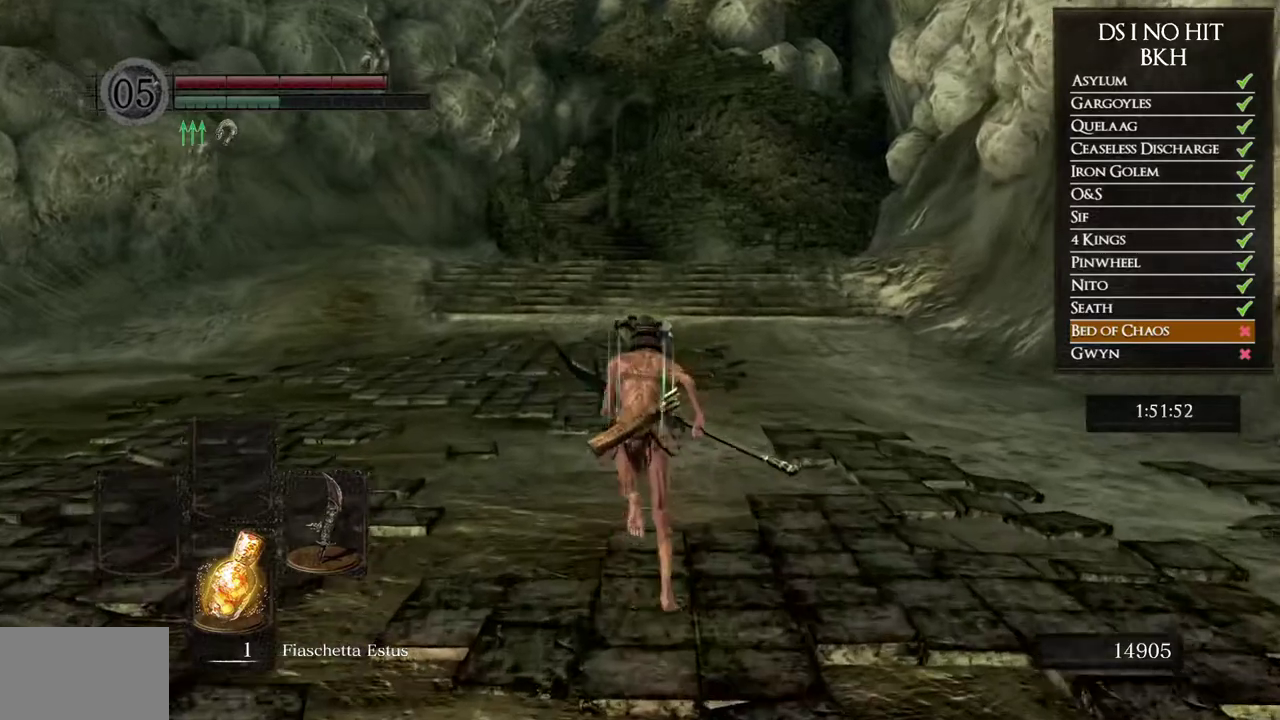
{"buttons": ["B"], "left_stick": "up", "right_stick": "center", "button_events": []}
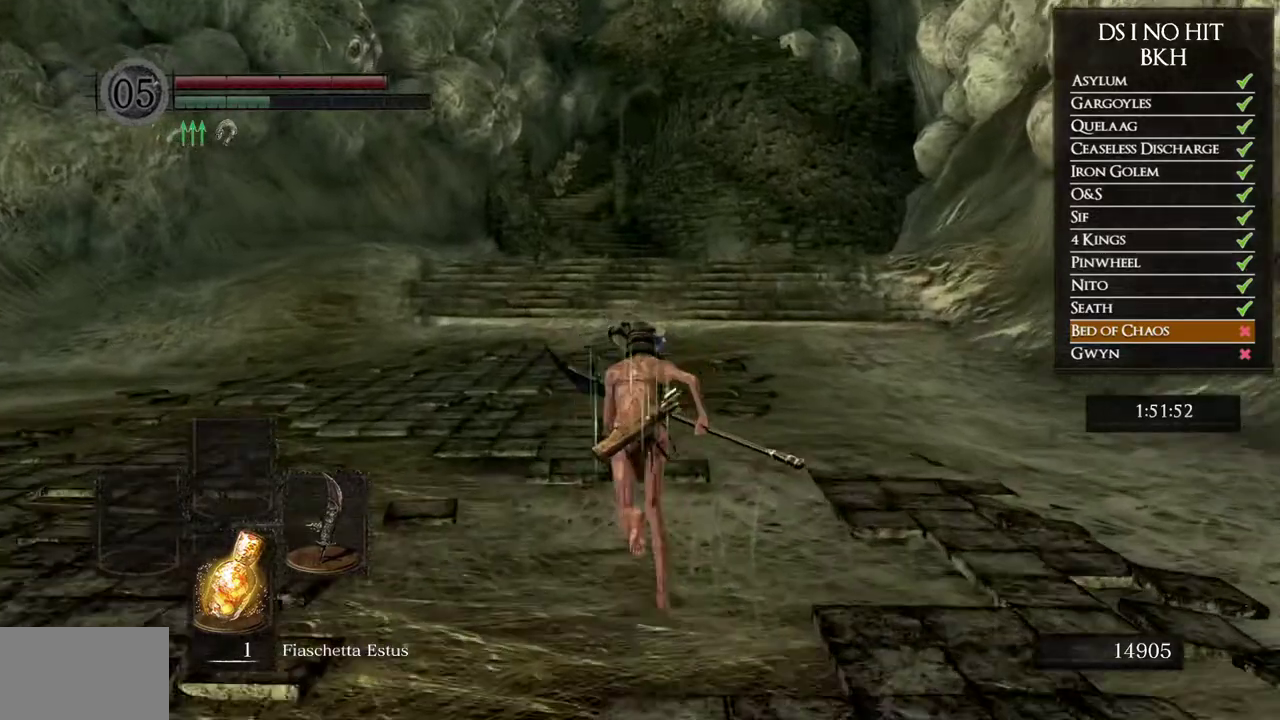
{"buttons": ["B"], "left_stick": "up", "right_stick": "center", "button_events": []}
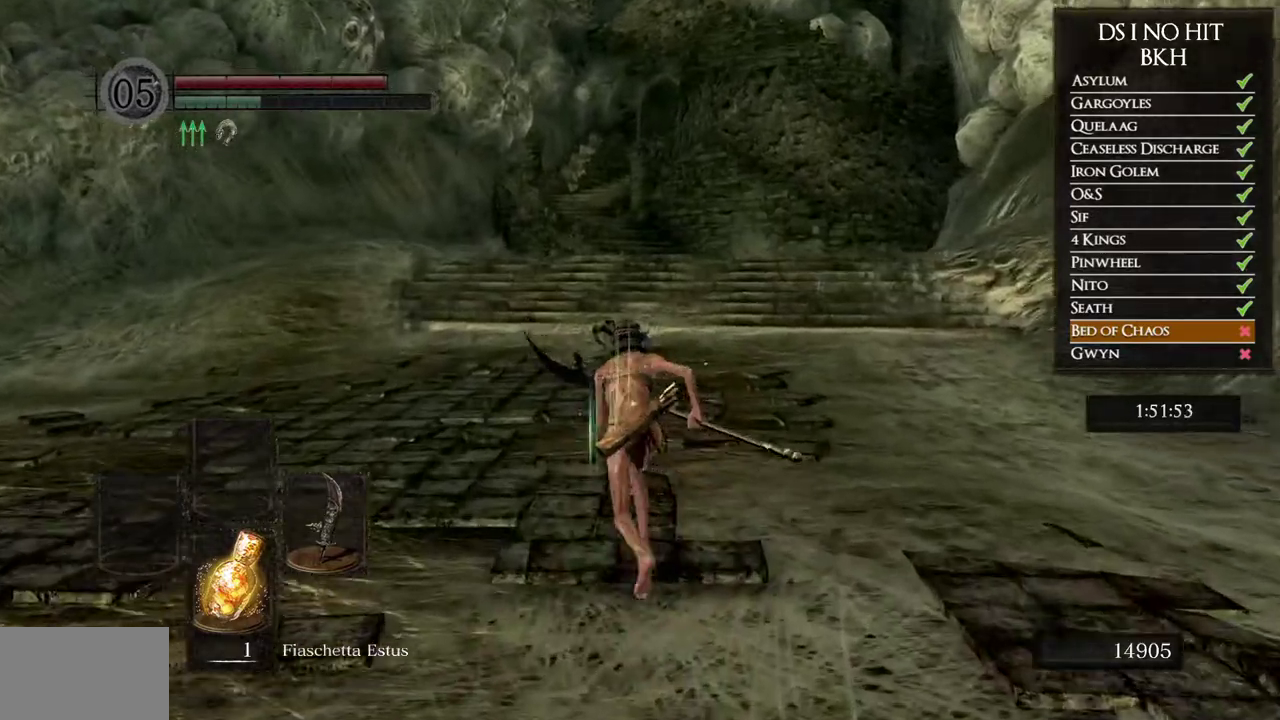
{"buttons": ["B"], "left_stick": "up", "right_stick": "center", "button_events": []}
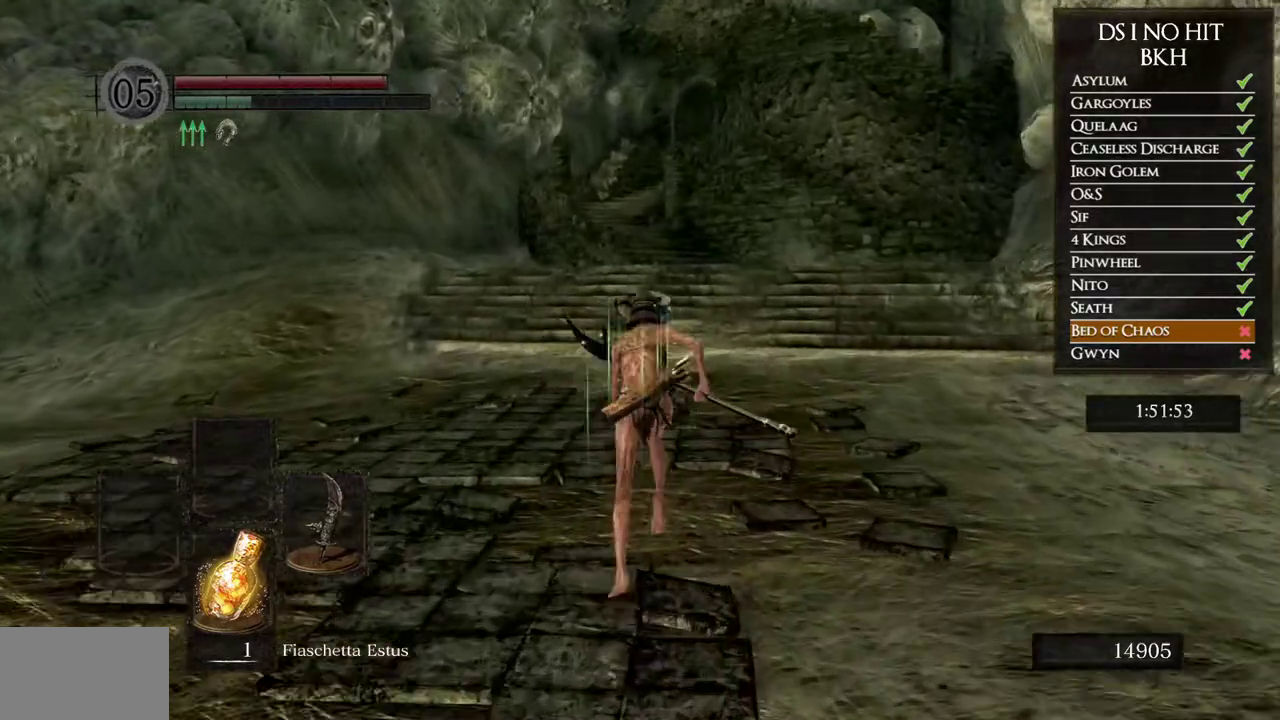
{"buttons": ["B"], "left_stick": "up", "right_stick": "center", "button_events": []}
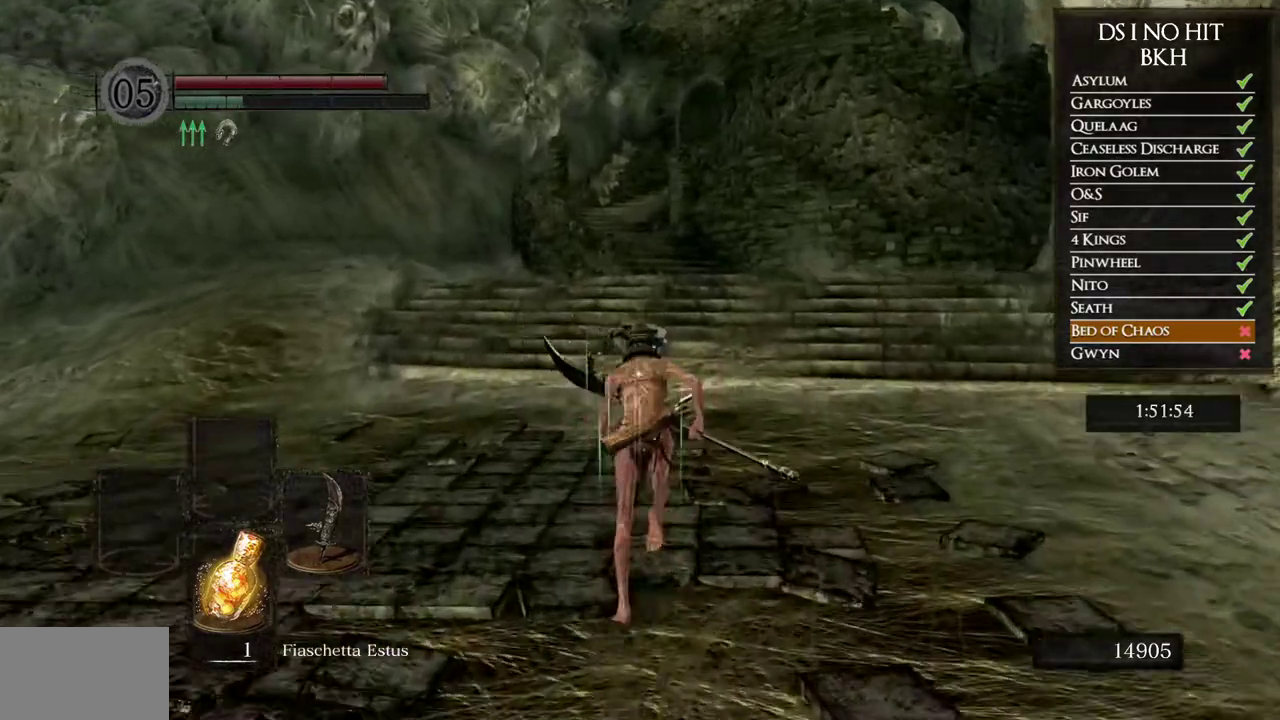
{"buttons": ["B"], "left_stick": "up", "right_stick": "center", "button_events": []}
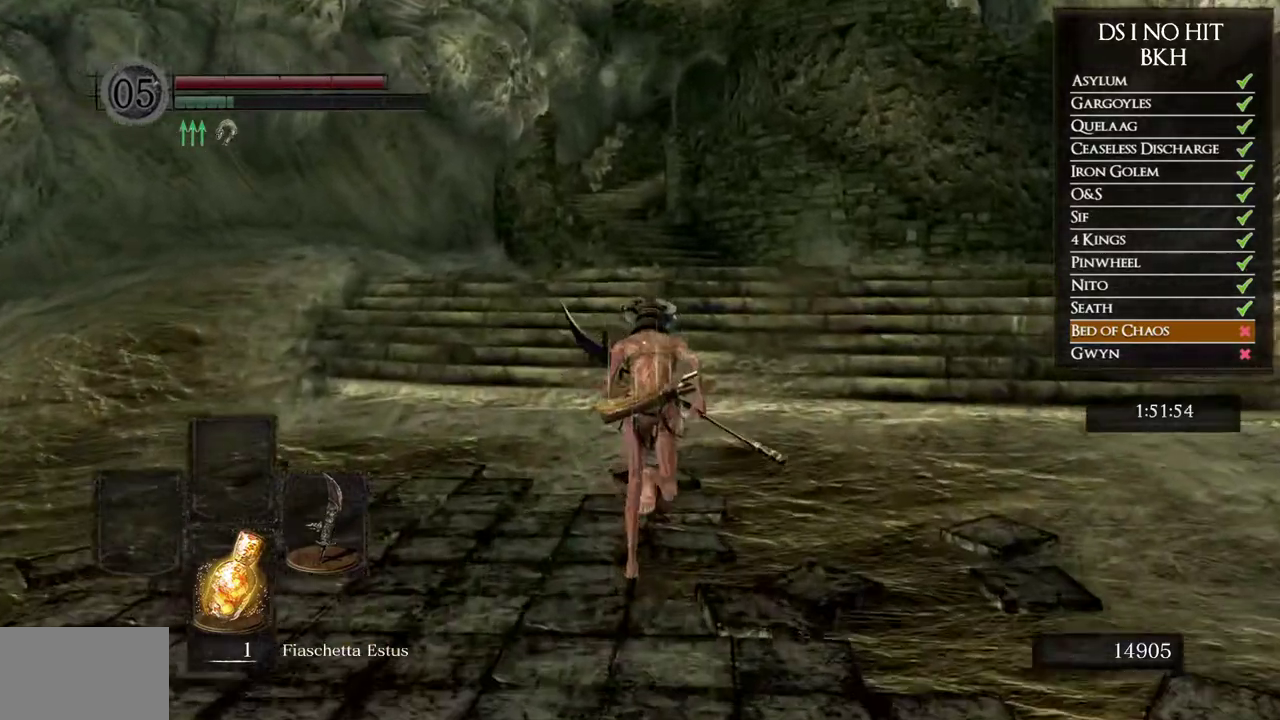
{"buttons": ["B"], "left_stick": "up", "right_stick": "center", "button_events": []}
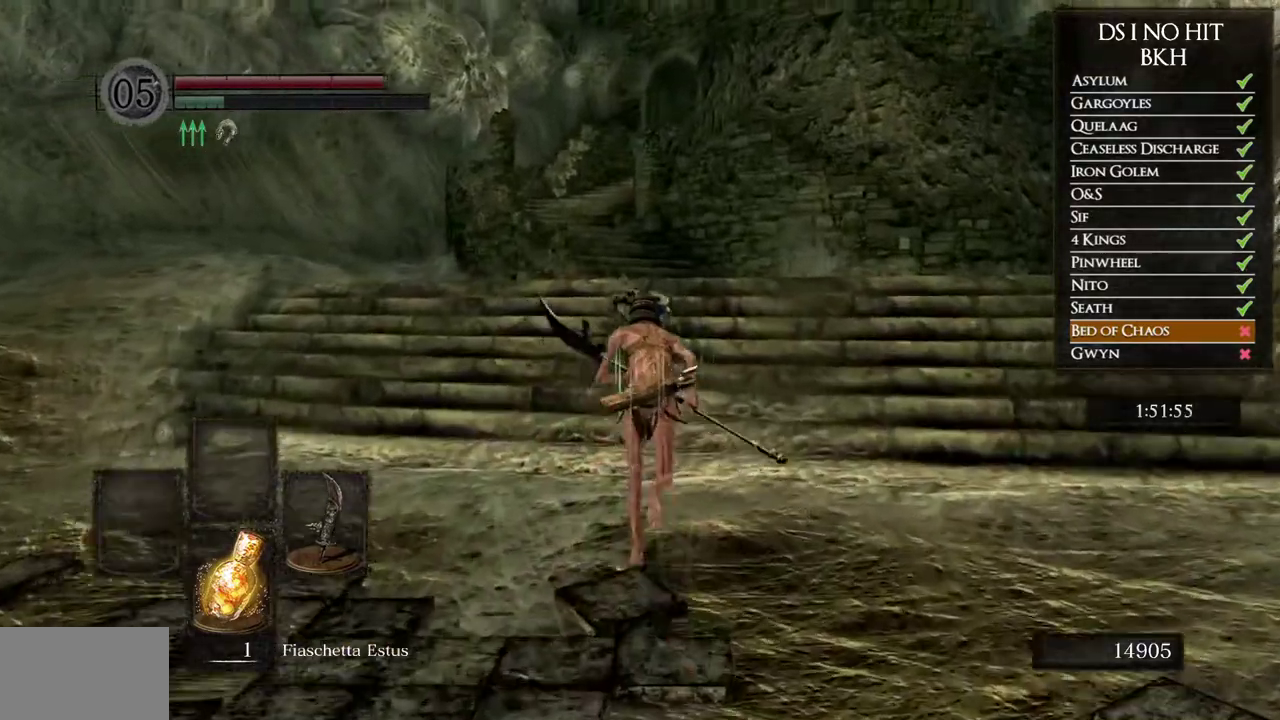
{"buttons": [], "left_stick": "up", "right_stick": "center", "button_events": [[400, "B", "up"]]}
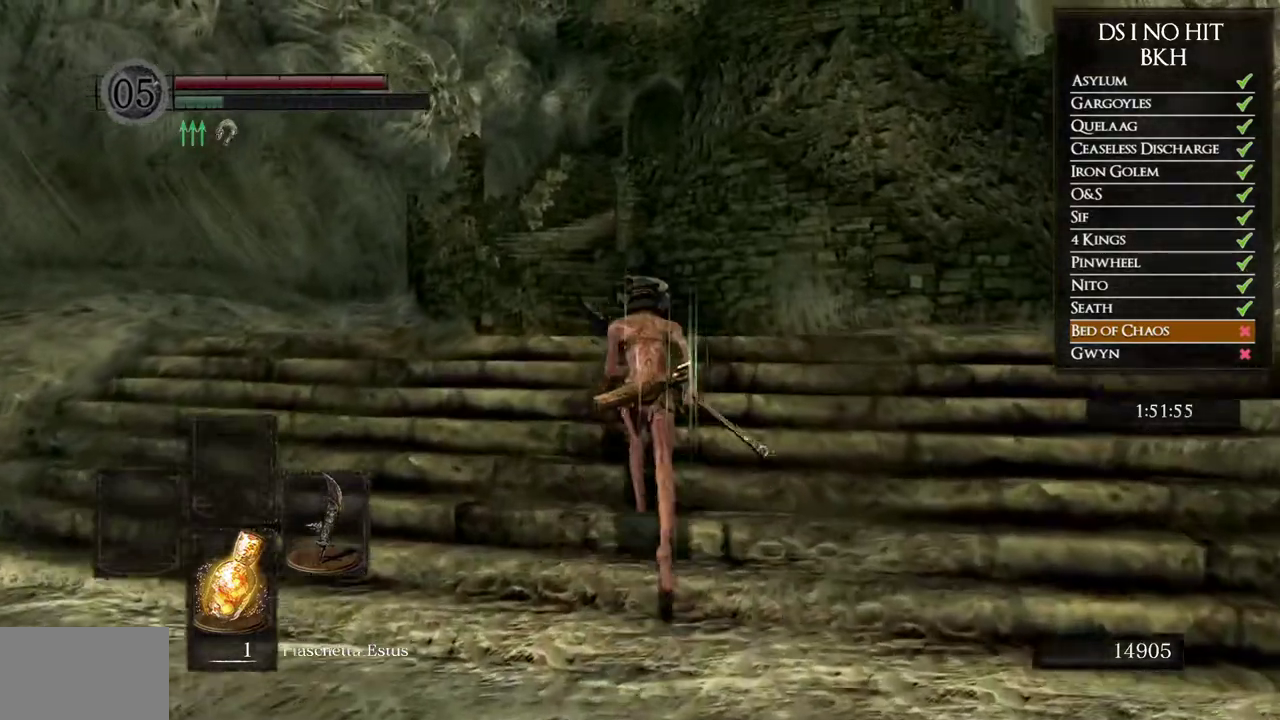
{"buttons": ["B"], "left_stick": "up", "right_stick": "center", "button_events": [[350, "B", "down"]]}
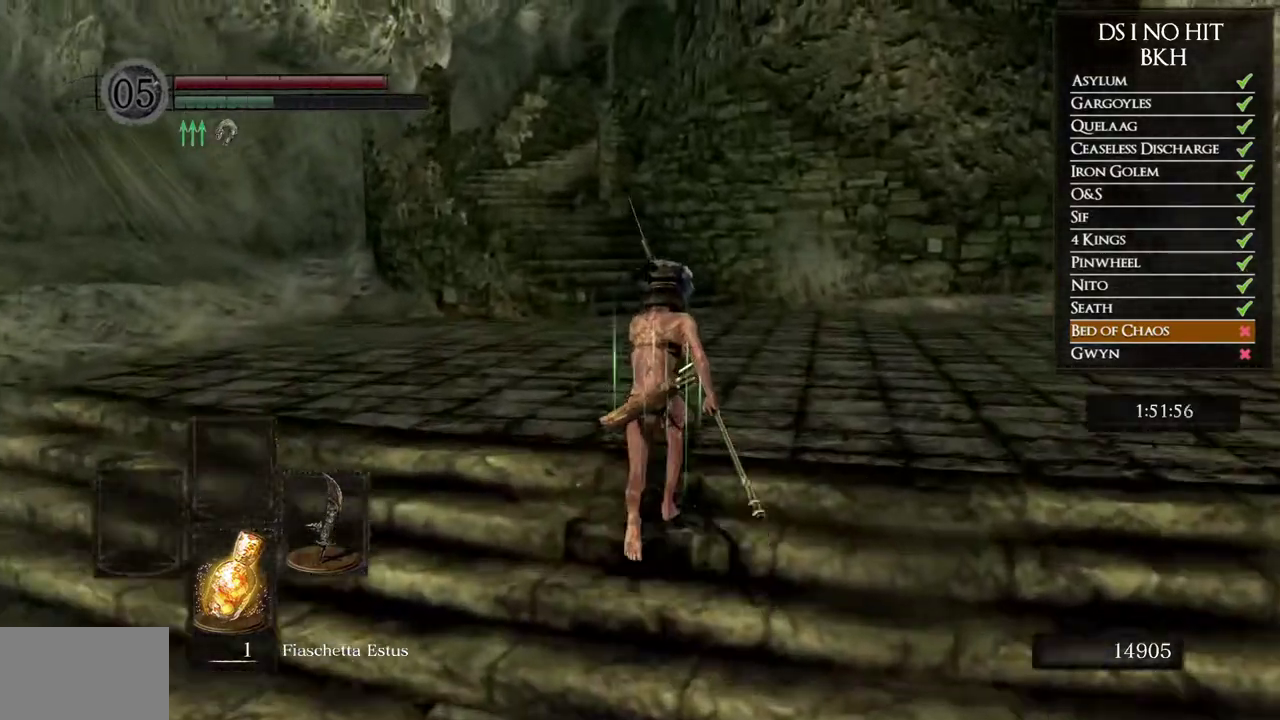
{"buttons": ["B"], "left_stick": "up", "right_stick": "center", "button_events": []}
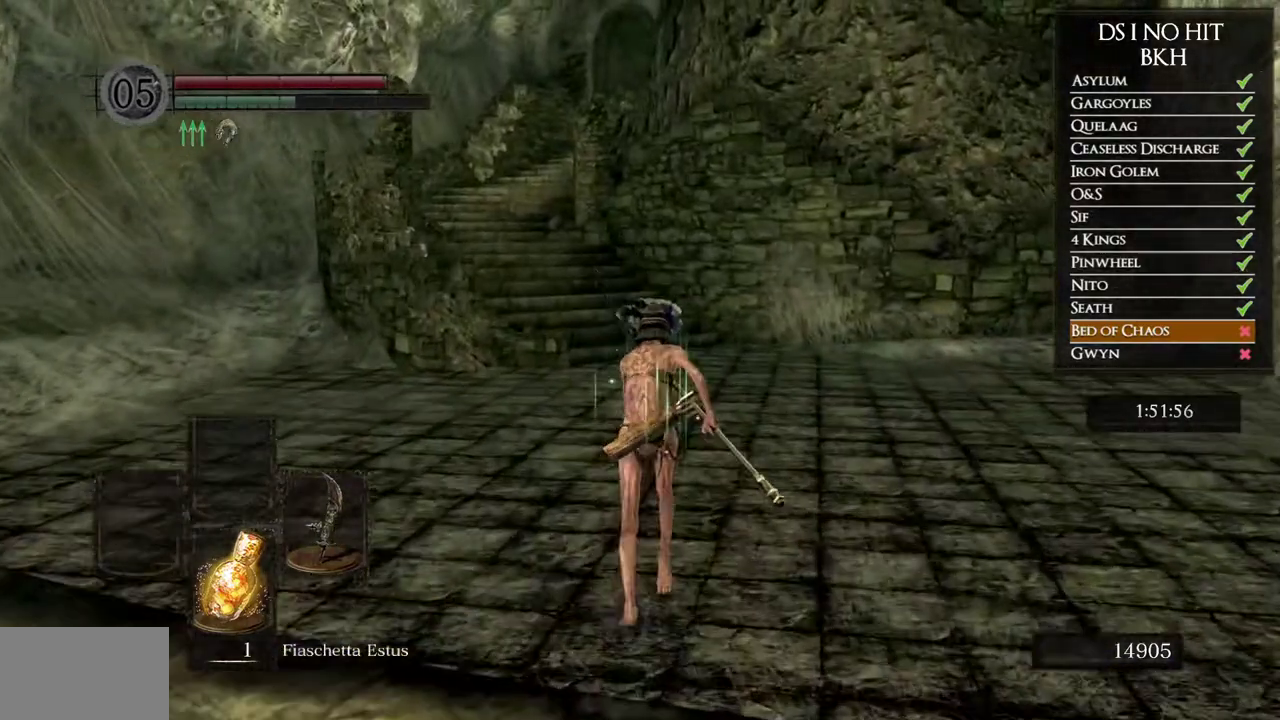
{"buttons": ["B"], "left_stick": "up", "right_stick": "center", "button_events": []}
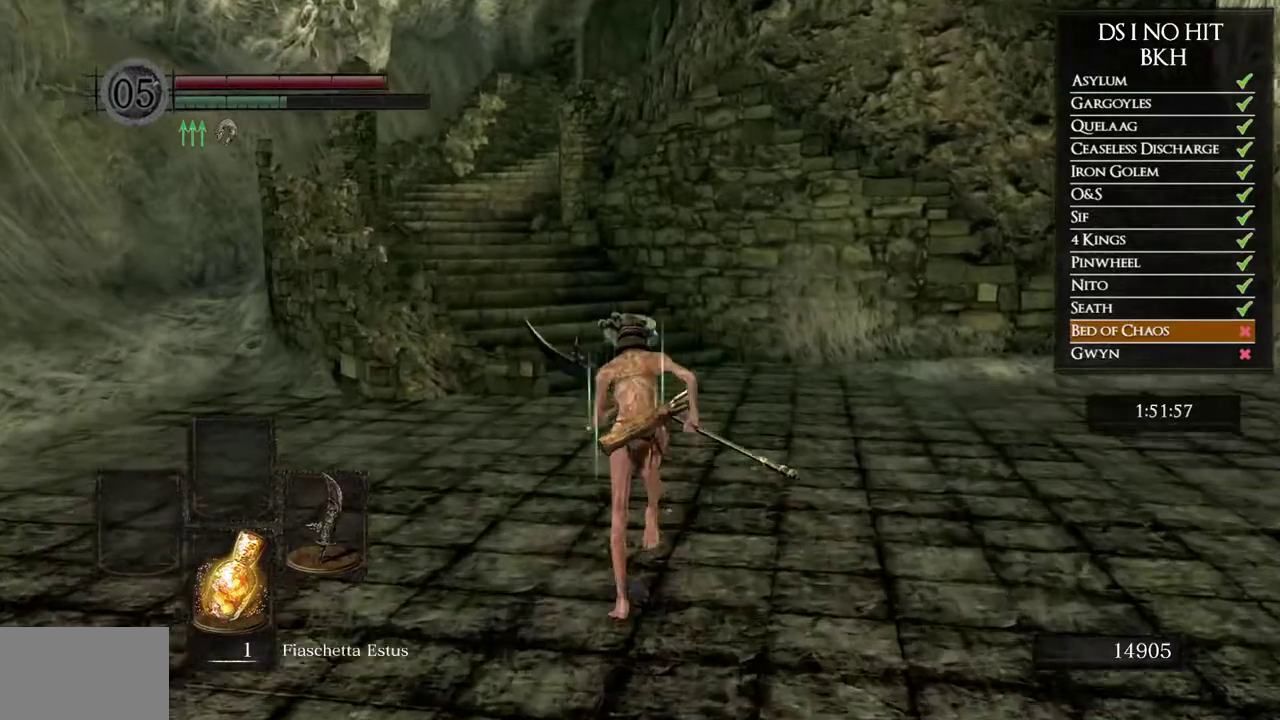
{"buttons": ["B"], "left_stick": "up", "right_stick": "center", "button_events": []}
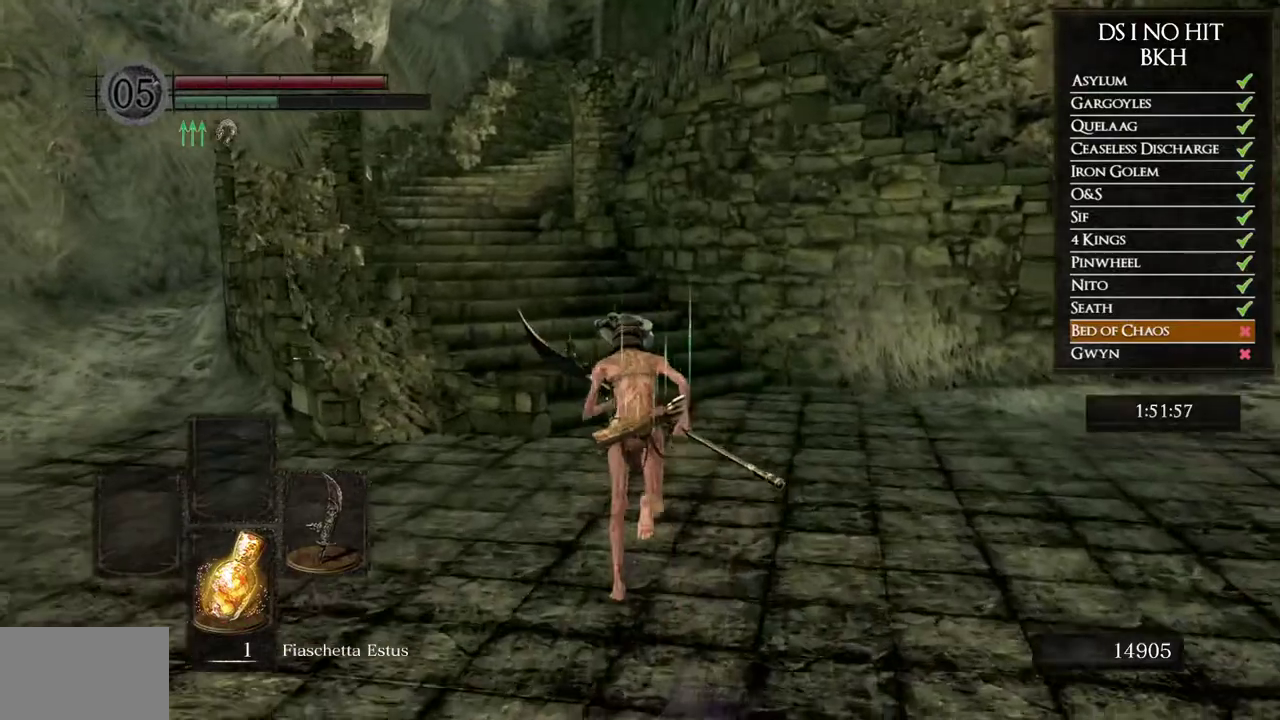
{"buttons": ["B"], "left_stick": "up", "right_stick": "center", "button_events": []}
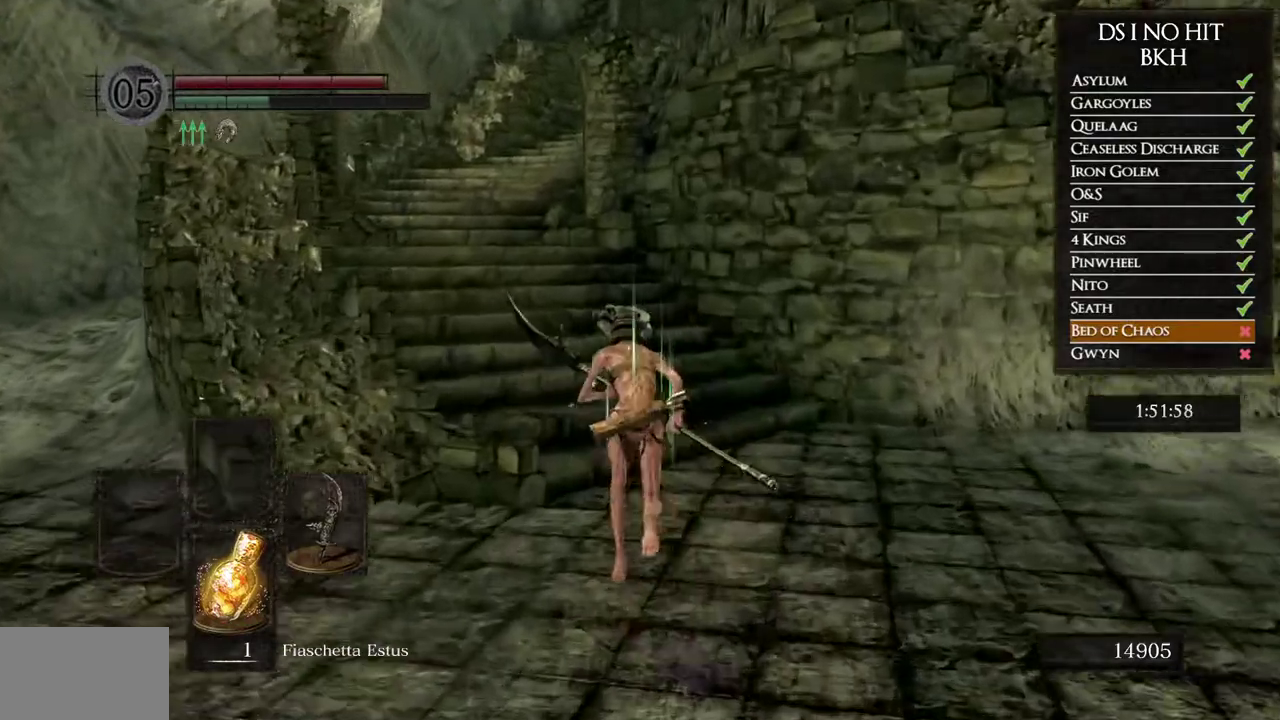
{"buttons": ["B"], "left_stick": "up", "right_stick": "center", "button_events": []}
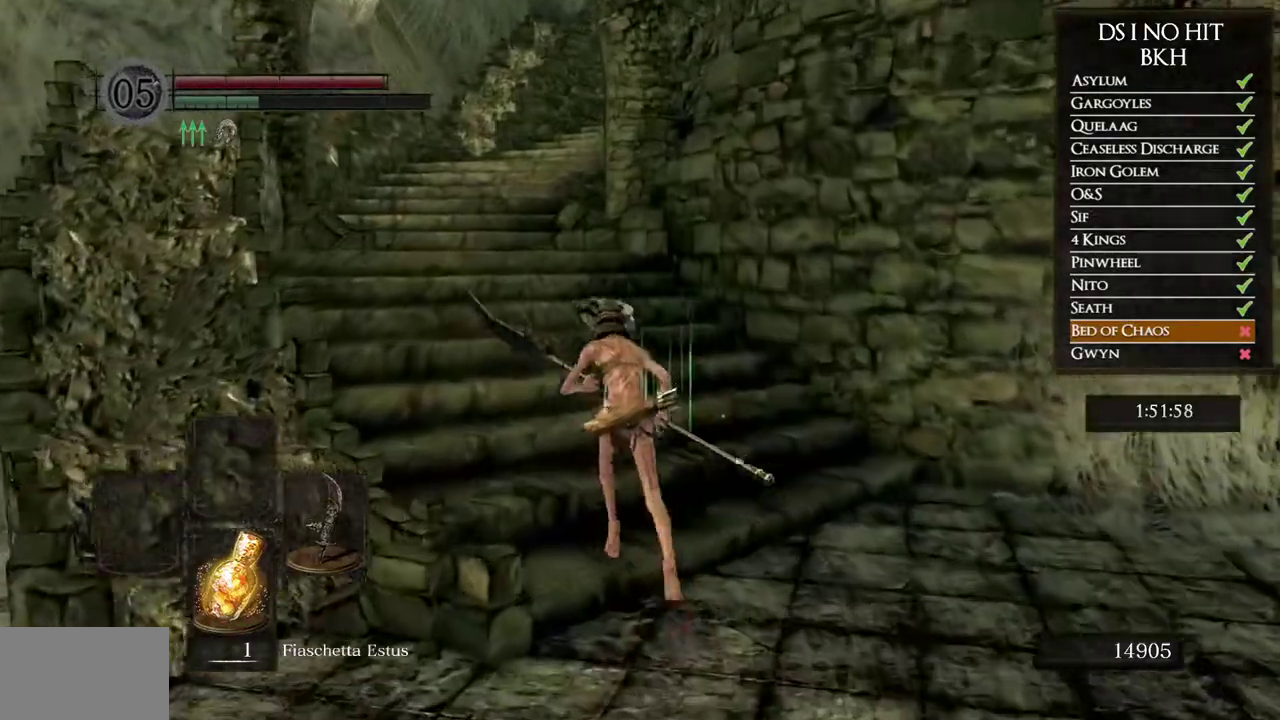
{"buttons": ["B"], "left_stick": "up", "right_stick": "center", "button_events": []}
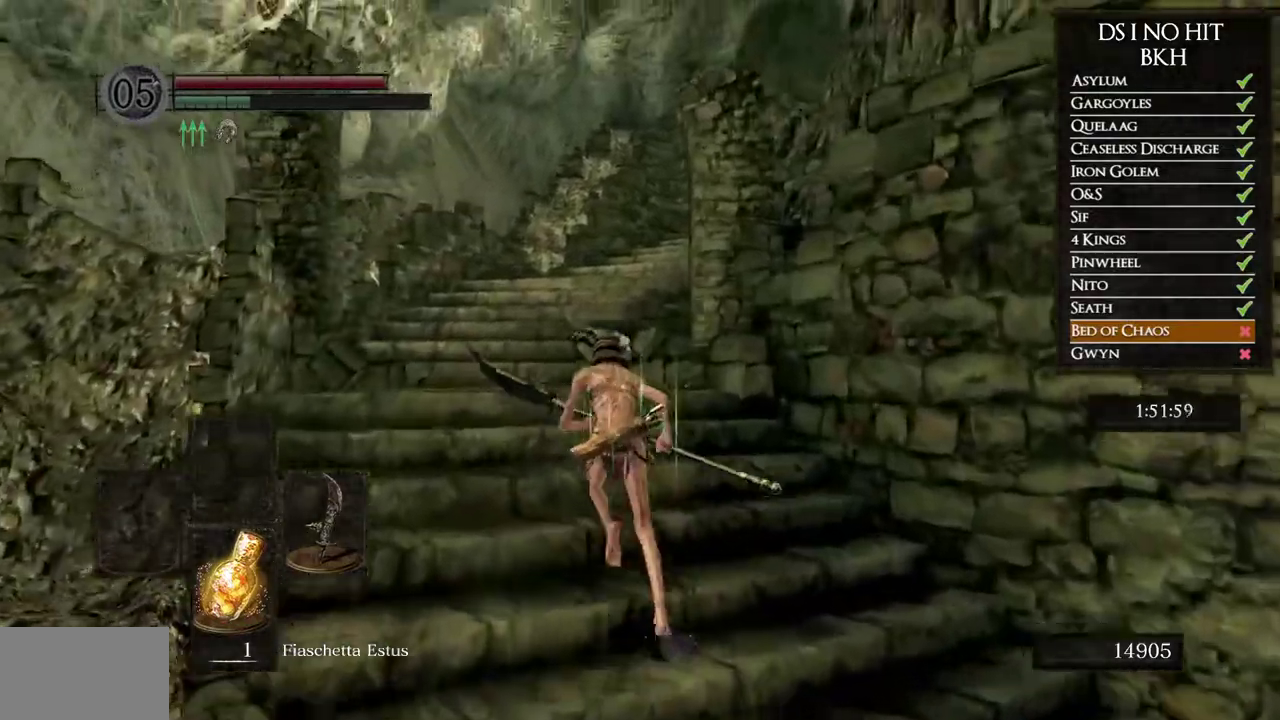
{"buttons": ["B"], "left_stick": "up", "right_stick": "center", "button_events": []}
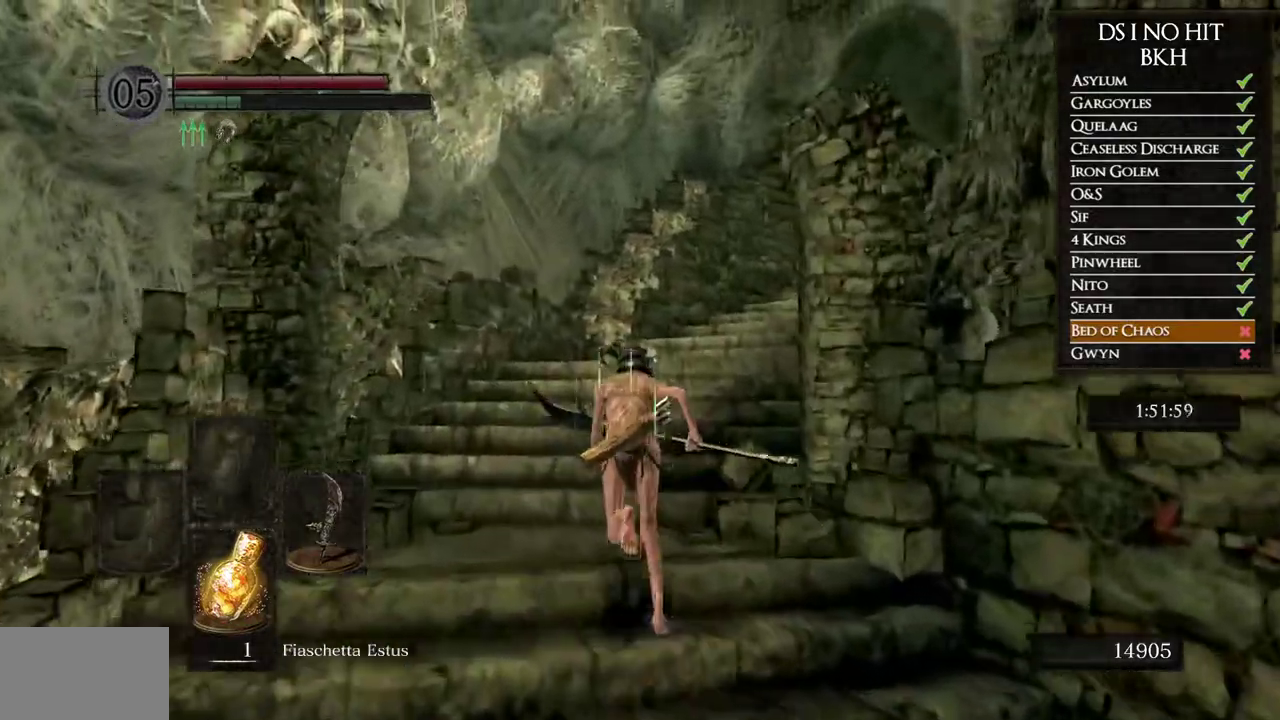
{"buttons": ["B"], "left_stick": "up", "right_stick": "center", "button_events": []}